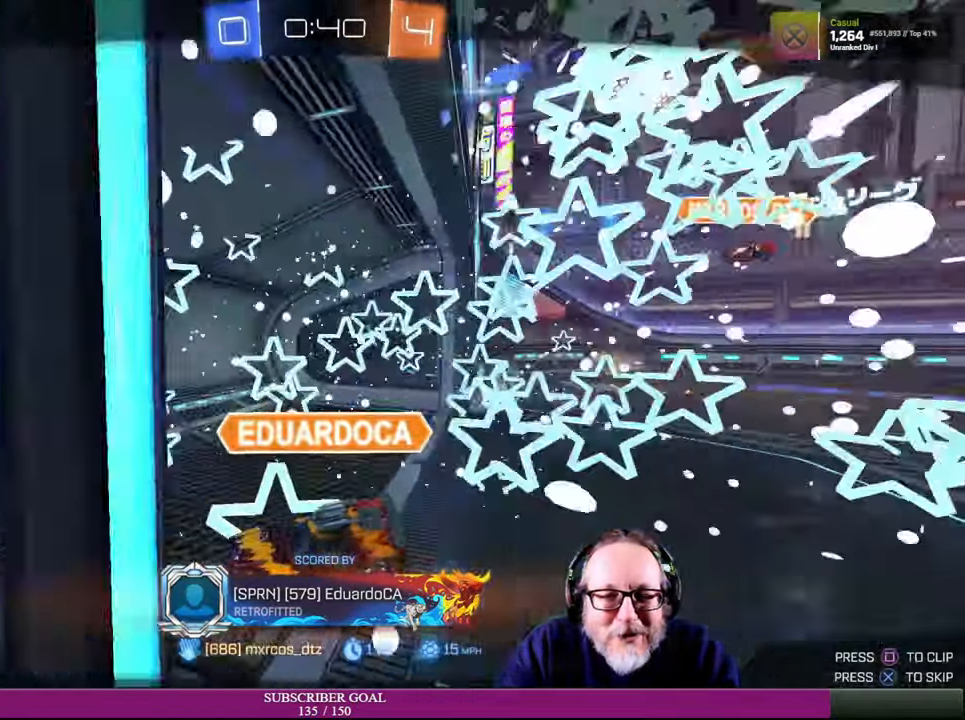
Gameplay with a controller (PlayStation layout); each line is a JSON object with the inputs held at the frame after it. "events" lists button and stick changes between this image and that frame as [ms after this image, input, new state], when the widget could be followed in between. Not read: HOME L3 R3.
{"buttons": [], "left_stick": "center", "right_stick": "center", "events": [[116, "CROSS", "down"], [250, "CROSS", "up"]]}
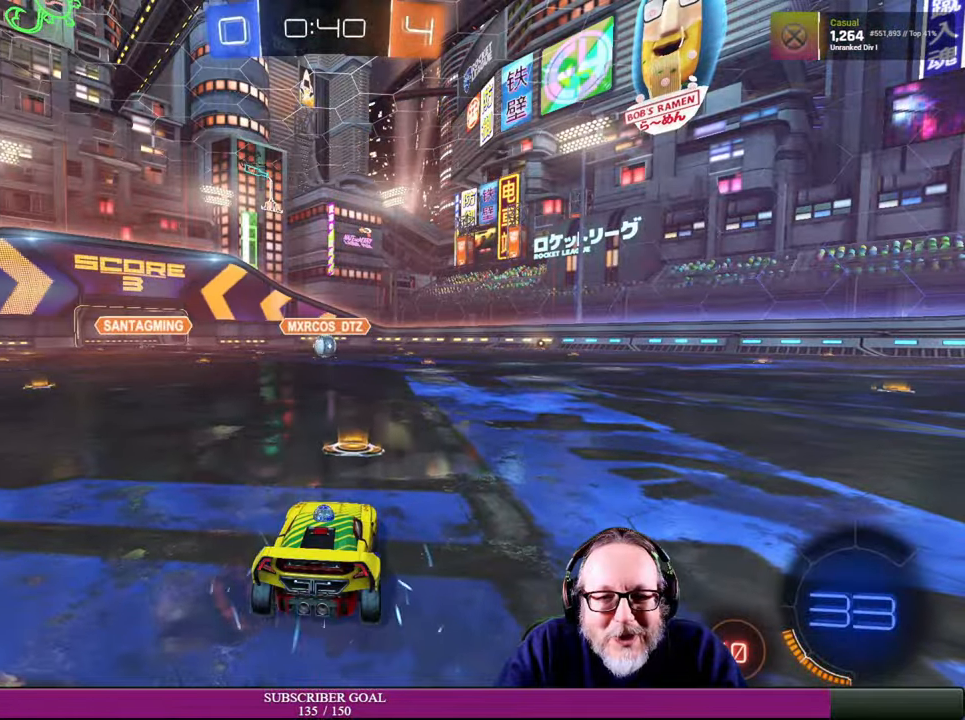
{"buttons": [], "left_stick": "center", "right_stick": "right", "events": [[300, "right_stick", "right"]]}
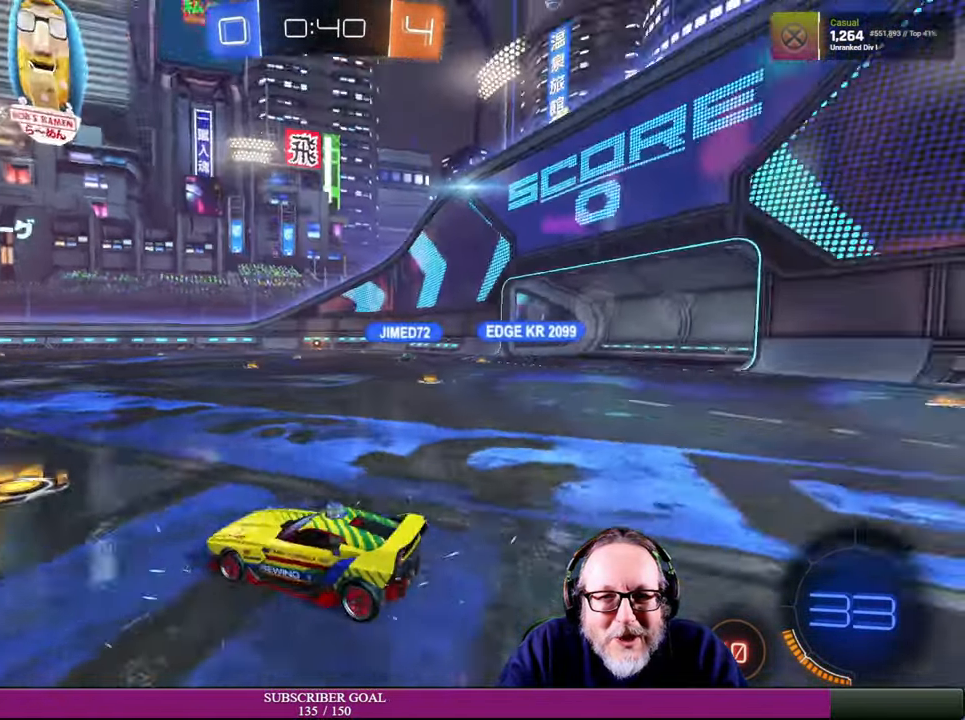
{"buttons": [], "left_stick": "center", "right_stick": "center", "events": [[133, "right_stick", "center"]]}
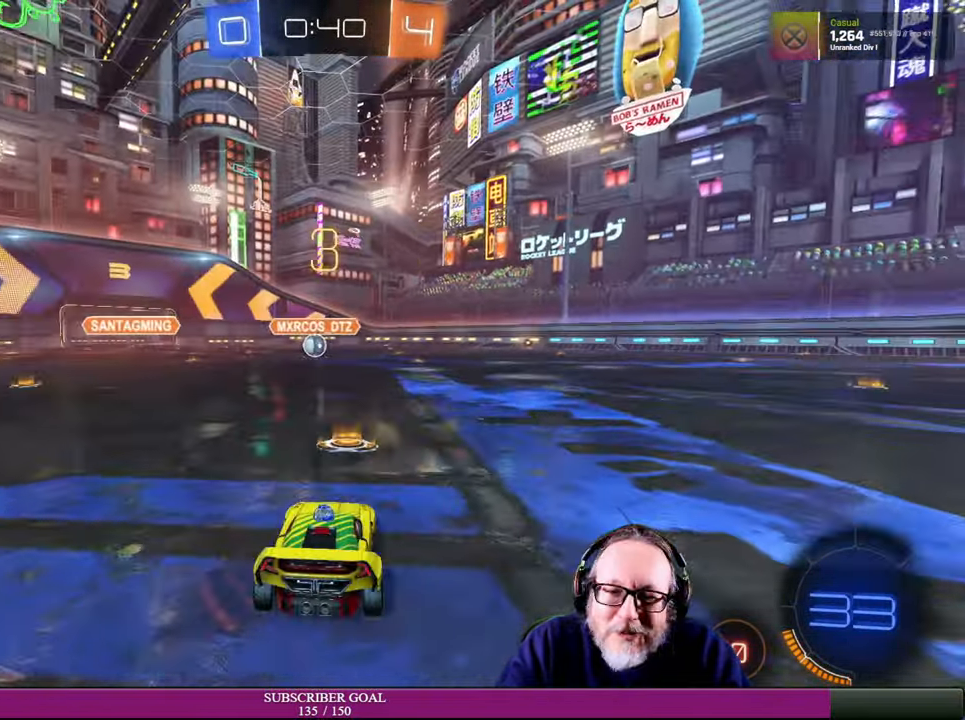
{"buttons": ["R2"], "left_stick": "center", "right_stick": "center", "events": [[200, "R2", "down"]]}
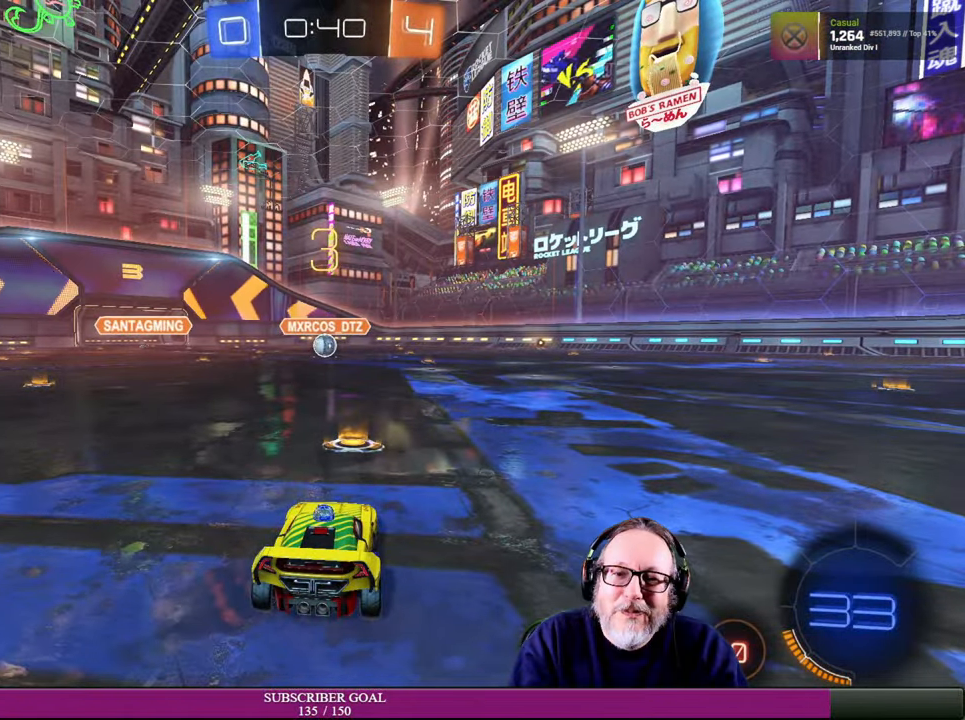
{"buttons": [], "left_stick": "center", "right_stick": "center", "events": [[33, "R2", "up"], [250, "R2", "down"], [500, "R2", "up"]]}
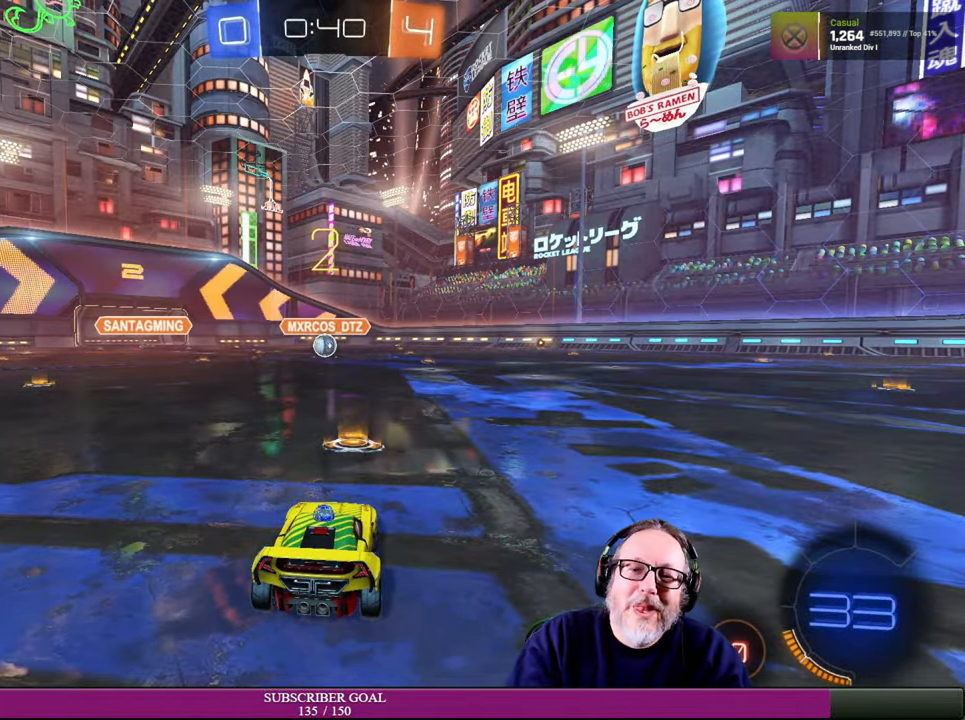
{"buttons": ["R2"], "left_stick": "center", "right_stick": "center", "events": [[317, "R2", "down"]]}
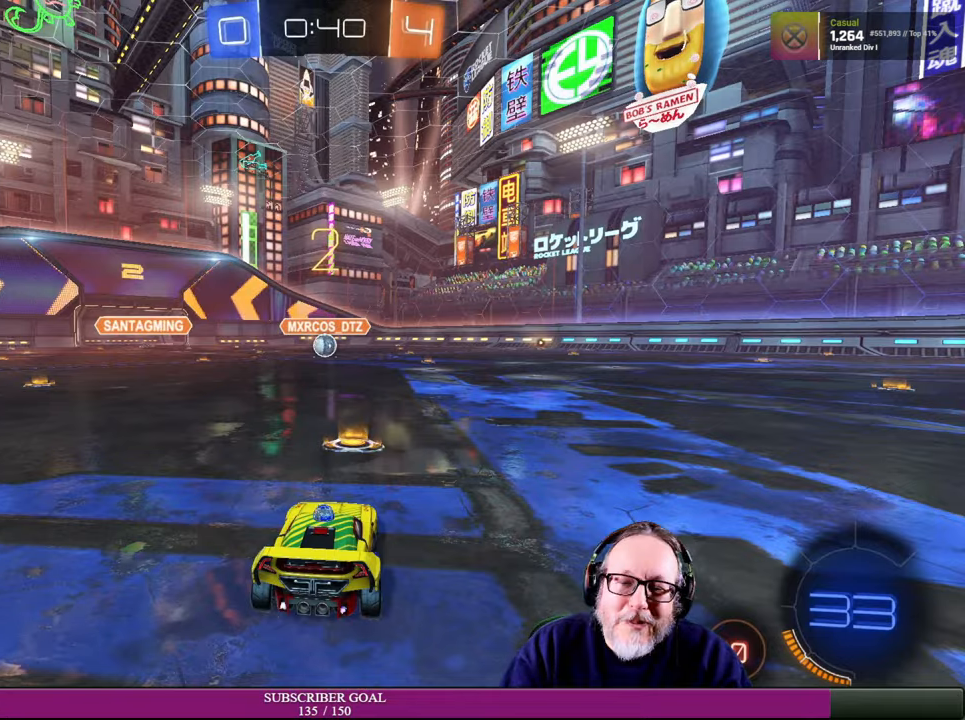
{"buttons": [], "left_stick": "center", "right_stick": "center", "events": [[150, "R2", "up"]]}
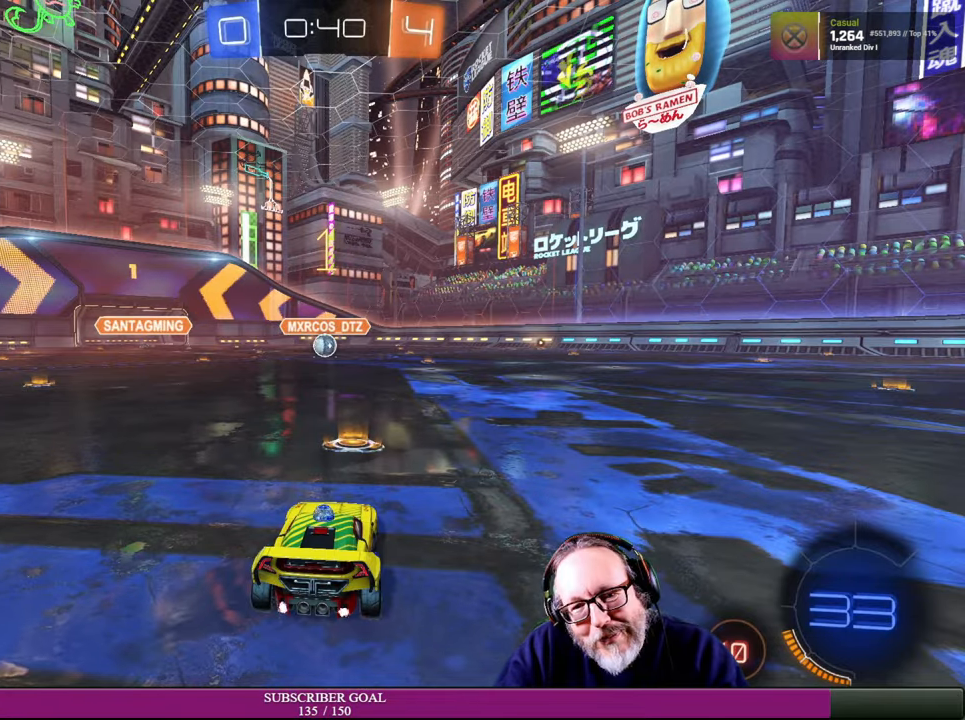
{"buttons": ["R2"], "left_stick": "center", "right_stick": "center", "events": [[284, "R2", "down"]]}
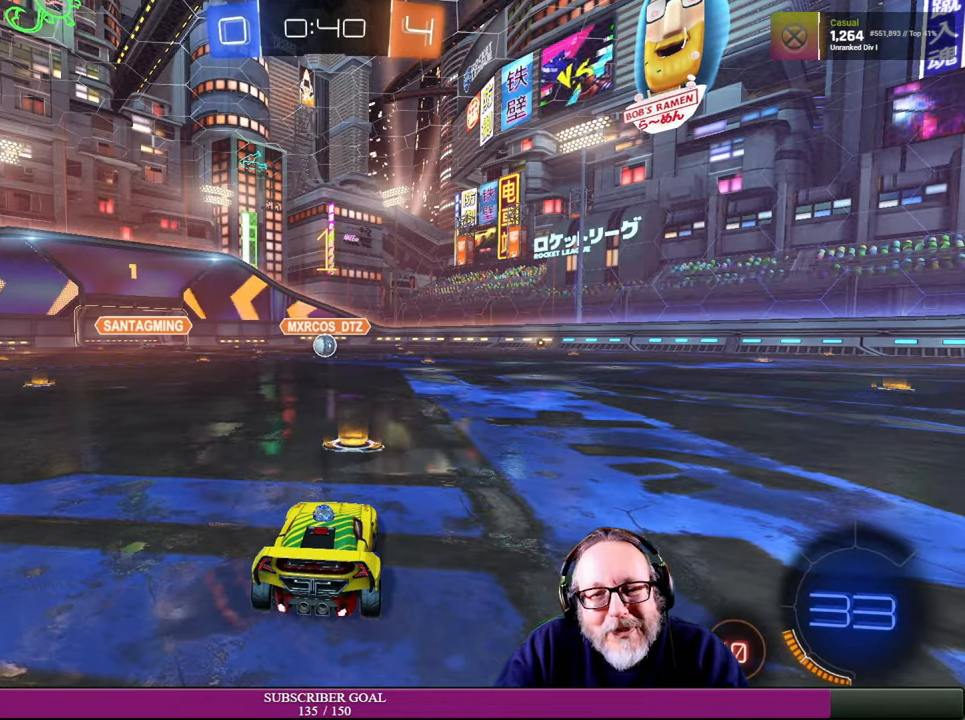
{"buttons": ["R1", "R2"], "left_stick": "left", "right_stick": "center", "events": [[134, "R1", "down"], [450, "left_stick", "left"]]}
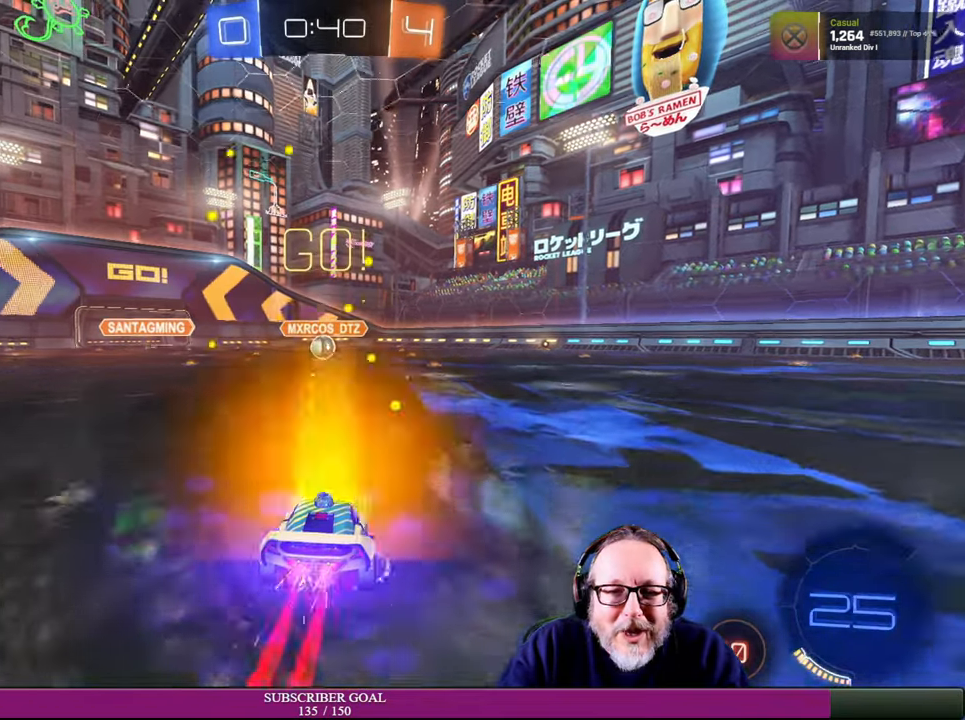
{"buttons": ["R1", "R2"], "left_stick": "center", "right_stick": "center", "events": [[84, "left_stick", "center"], [334, "left_stick", "up-left"], [500, "left_stick", "center"]]}
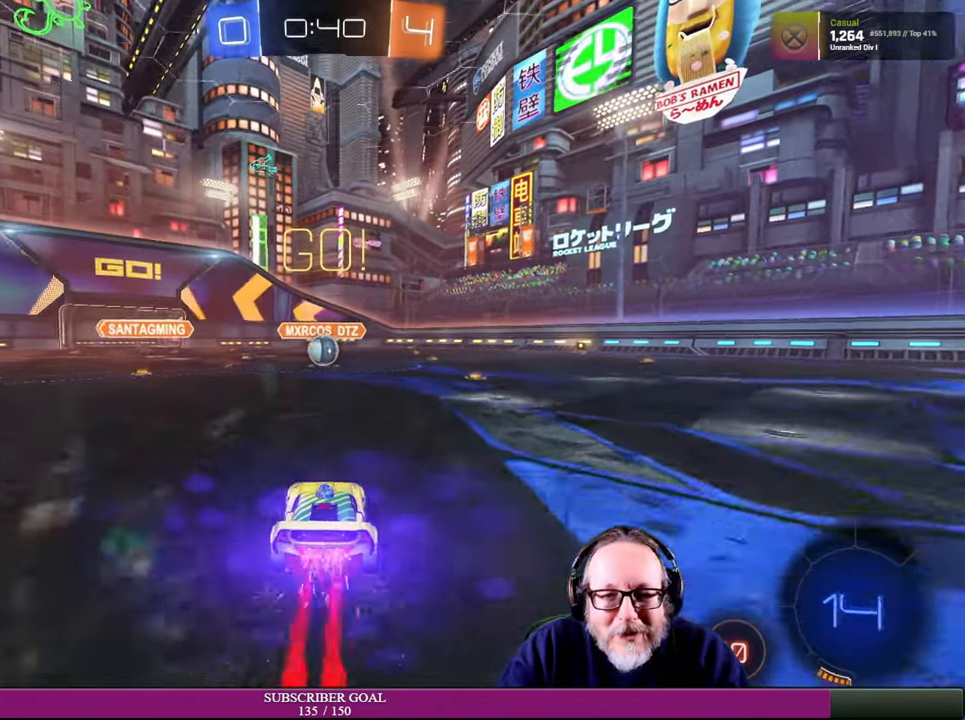
{"buttons": ["R2"], "left_stick": "right", "right_stick": "center", "events": [[50, "R1", "up"], [417, "left_stick", "right"]]}
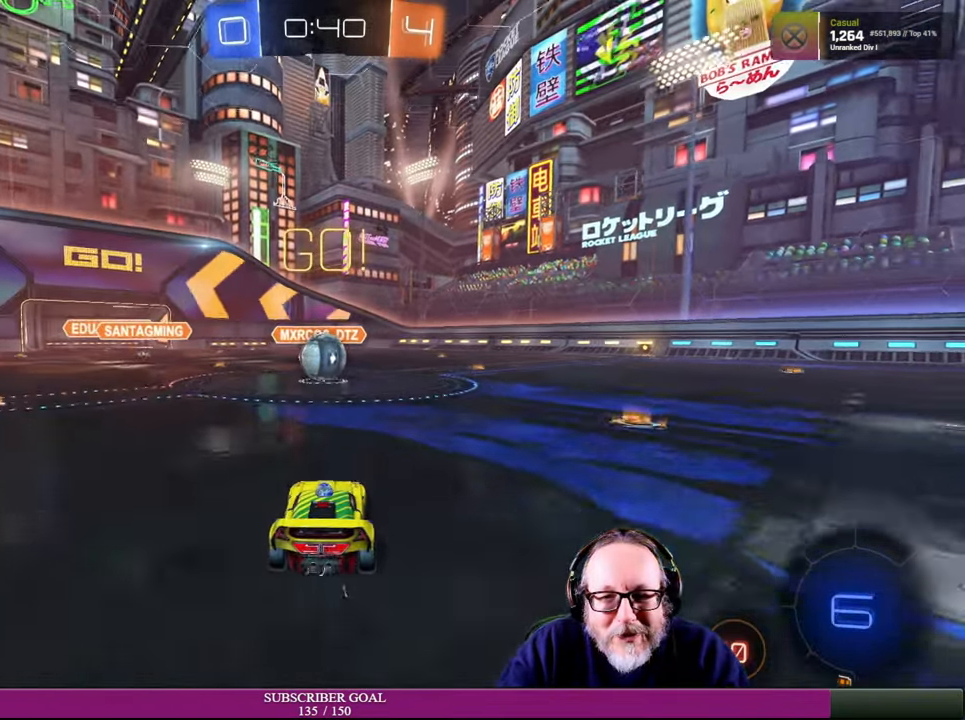
{"buttons": ["CROSS", "R1", "R2"], "left_stick": "up-left", "right_stick": "center", "events": [[117, "left_stick", "up"], [167, "left_stick", "up-left"], [284, "R1", "down"], [300, "CROSS", "down"], [367, "CROSS", "up"], [384, "R1", "up"], [467, "CROSS", "down"], [484, "R1", "down"]]}
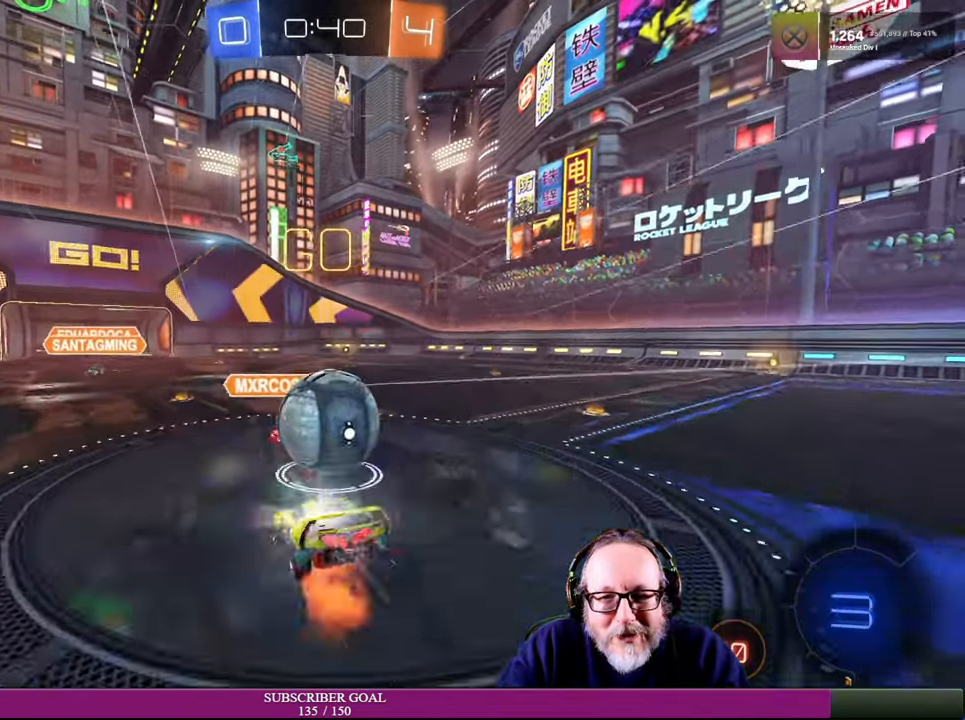
{"buttons": ["R2"], "left_stick": "center", "right_stick": "center", "events": [[84, "CROSS", "up"], [134, "R1", "up"], [234, "left_stick", "center"]]}
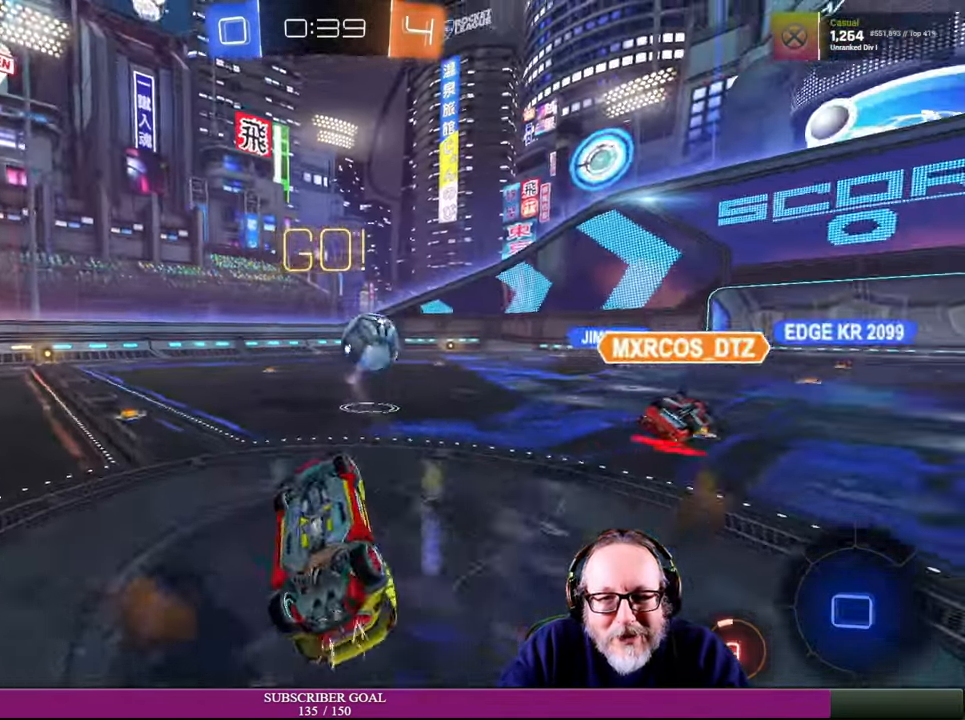
{"buttons": ["R2"], "left_stick": "up-left", "right_stick": "center", "events": [[150, "left_stick", "left"], [200, "left_stick", "up-left"], [250, "R2", "up"], [417, "R2", "down"]]}
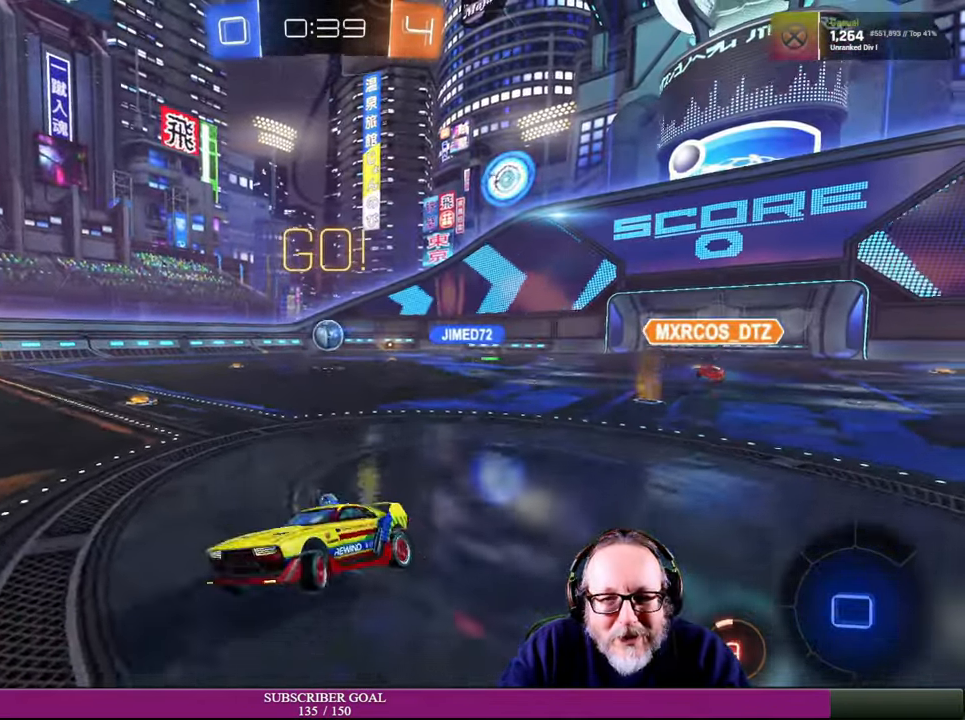
{"buttons": ["R2"], "left_stick": "up-left", "right_stick": "center", "events": [[100, "left_stick", "left"], [267, "left_stick", "center"], [434, "left_stick", "up-left"]]}
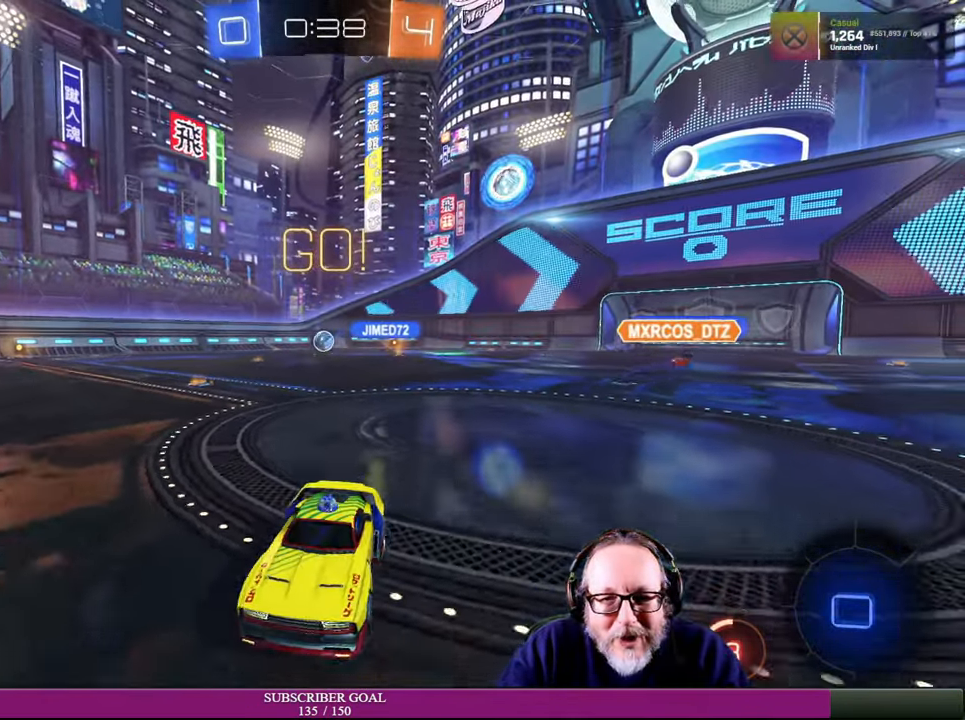
{"buttons": ["R2"], "left_stick": "left", "right_stick": "center", "events": [[200, "left_stick", "left"]]}
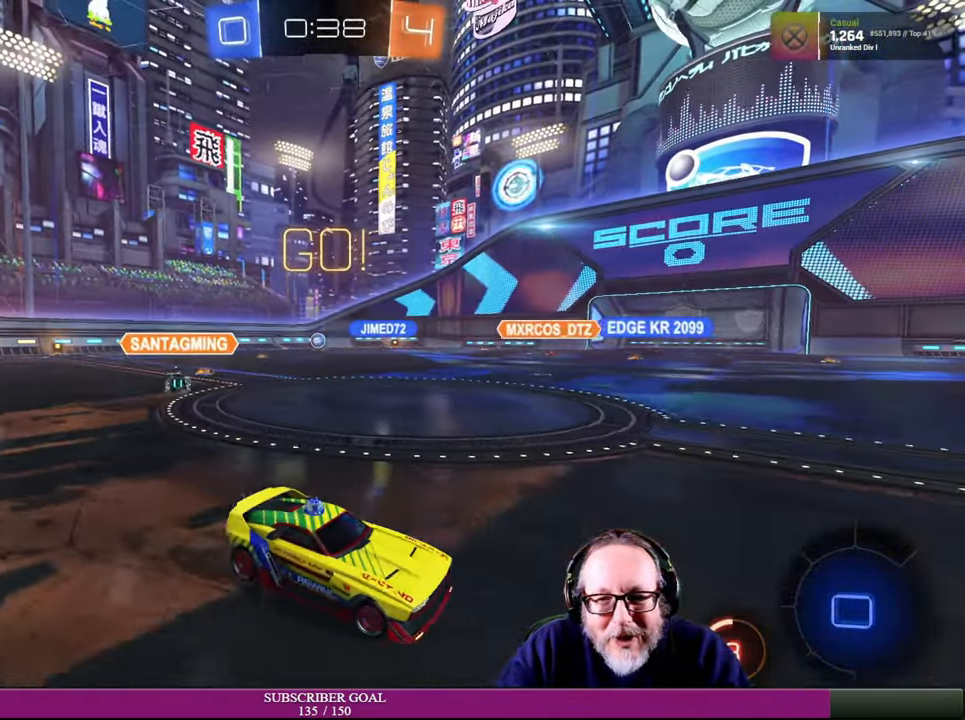
{"buttons": ["R2"], "left_stick": "down-right", "right_stick": "center", "events": [[134, "left_stick", "center"], [267, "TRIANGLE", "down"], [367, "TRIANGLE", "up"], [467, "left_stick", "down-right"]]}
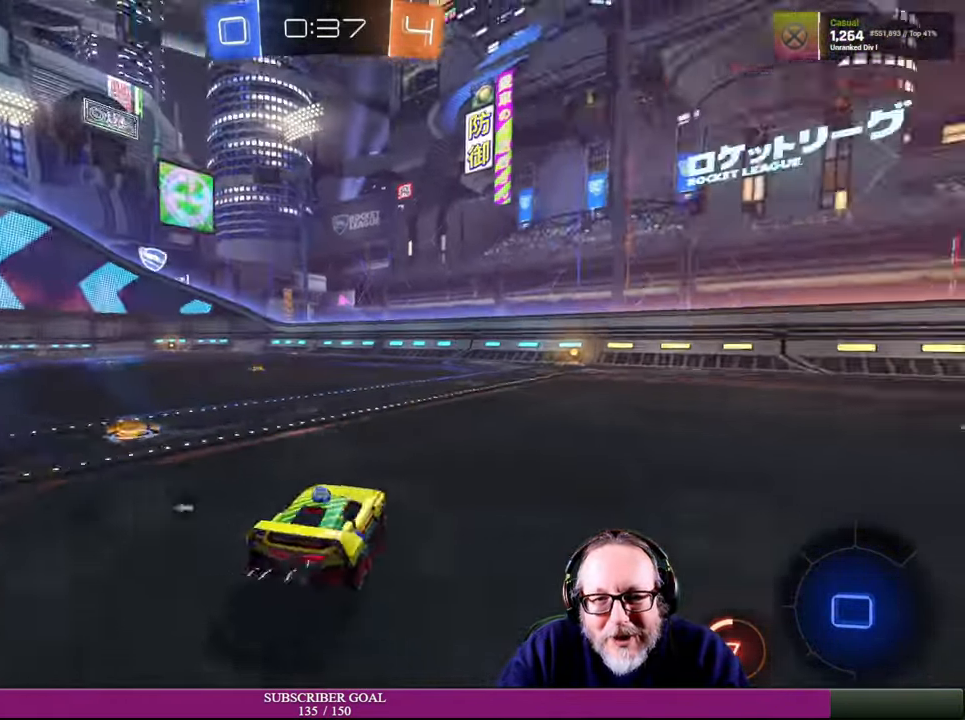
{"buttons": ["R2"], "left_stick": "right", "right_stick": "center", "events": [[134, "left_stick", "center"], [350, "left_stick", "right"]]}